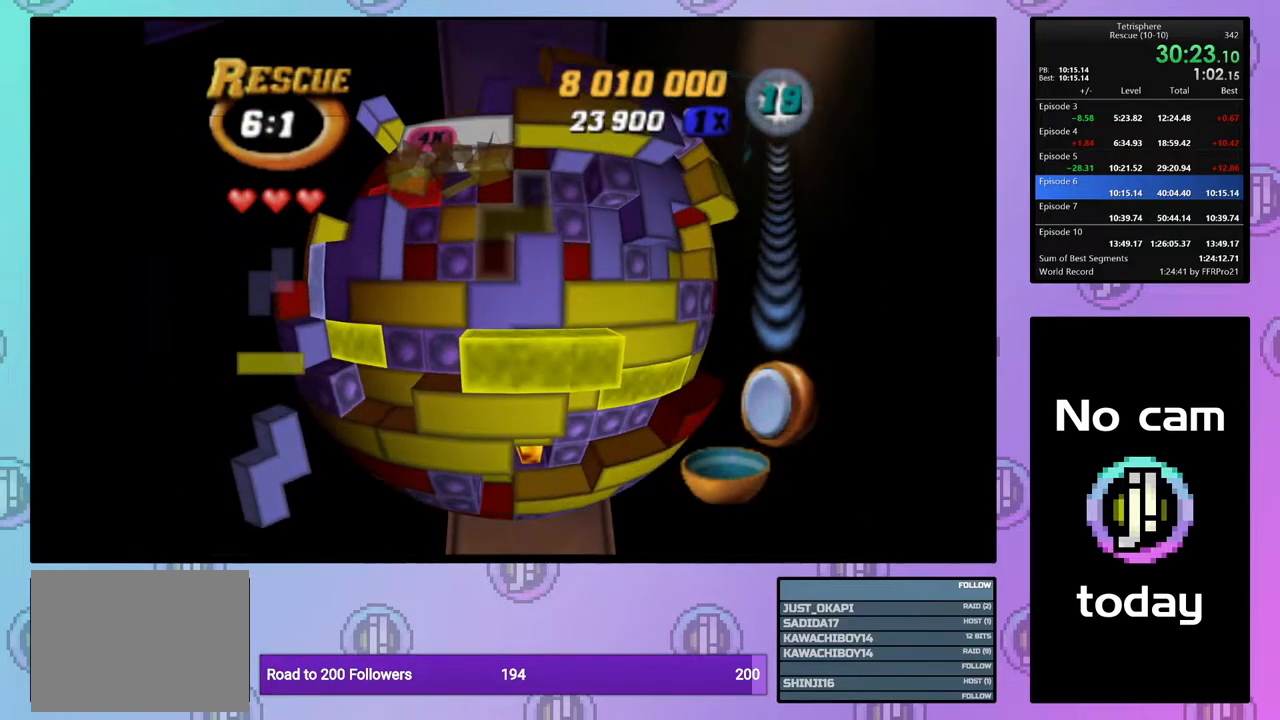
Gameplay with a controller (PlayStation layout); each line is a JSON object with the inputs held at the frame after it. "events" lists button and stick changes between this image and that frame as [ms after this image, input, new state], when the widget could be followed in between. Not read: START left_stick.
{"buttons": [], "right_stick": "center", "events": [[67, "DPAD_LEFT", "down"], [150, "DPAD_LEFT", "up"], [200, "DPAD_LEFT", "down"], [283, "DPAD_LEFT", "up"], [367, "DPAD_LEFT", "down"], [450, "DPAD_LEFT", "up"]]}
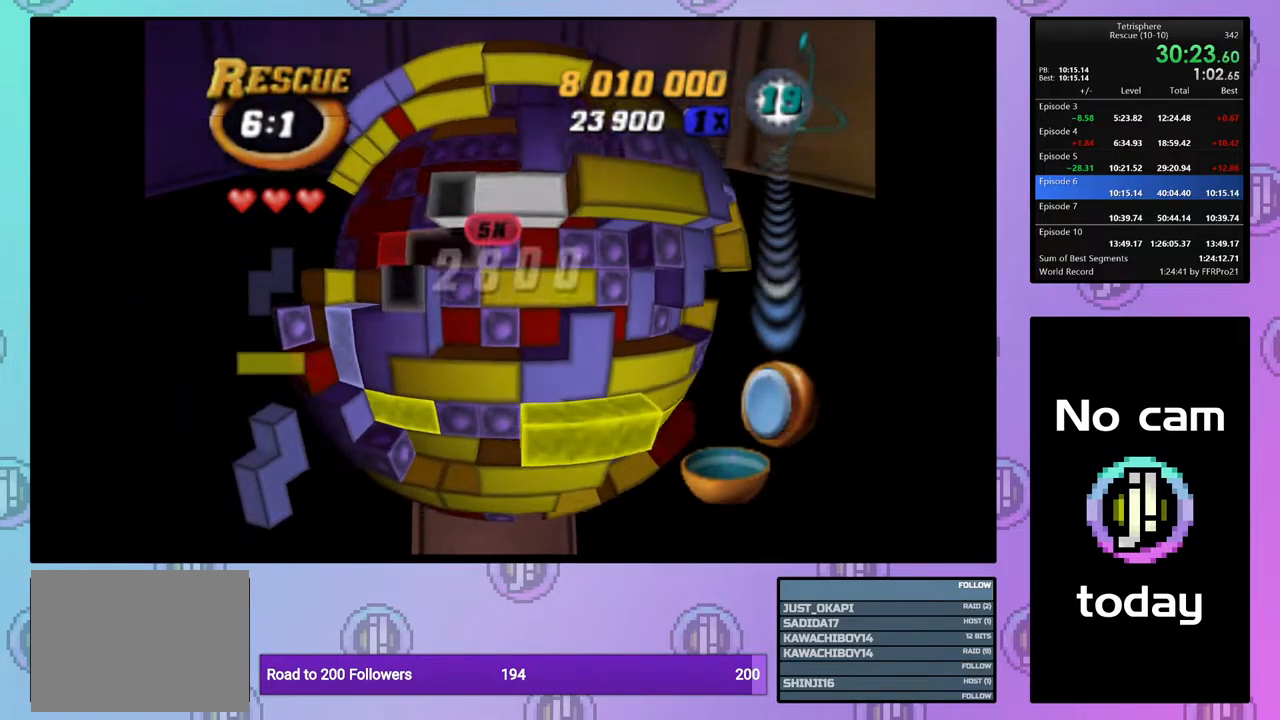
{"buttons": ["CROSS"], "right_stick": "center", "events": [[17, "DPAD_LEFT", "down"], [83, "DPAD_LEFT", "up"], [133, "DPAD_DOWN", "down"], [233, "DPAD_DOWN", "up"], [283, "DPAD_DOWN", "down"], [367, "DPAD_DOWN", "up"], [467, "CROSS", "down"]]}
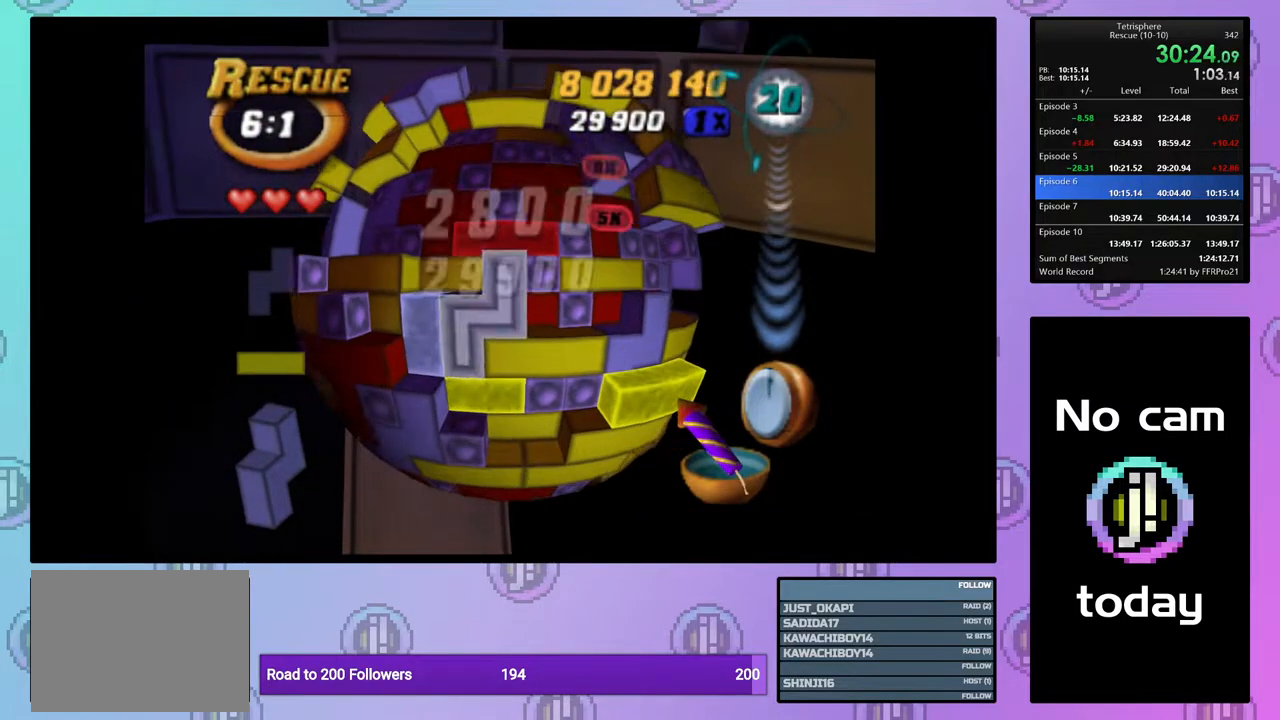
{"buttons": [], "right_stick": "center", "events": [[67, "CROSS", "up"], [67, "DPAD_RIGHT", "down"], [167, "DPAD_RIGHT", "up"], [217, "DPAD_RIGHT", "down"], [317, "DPAD_RIGHT", "up"], [383, "DPAD_RIGHT", "down"], [467, "DPAD_RIGHT", "up"]]}
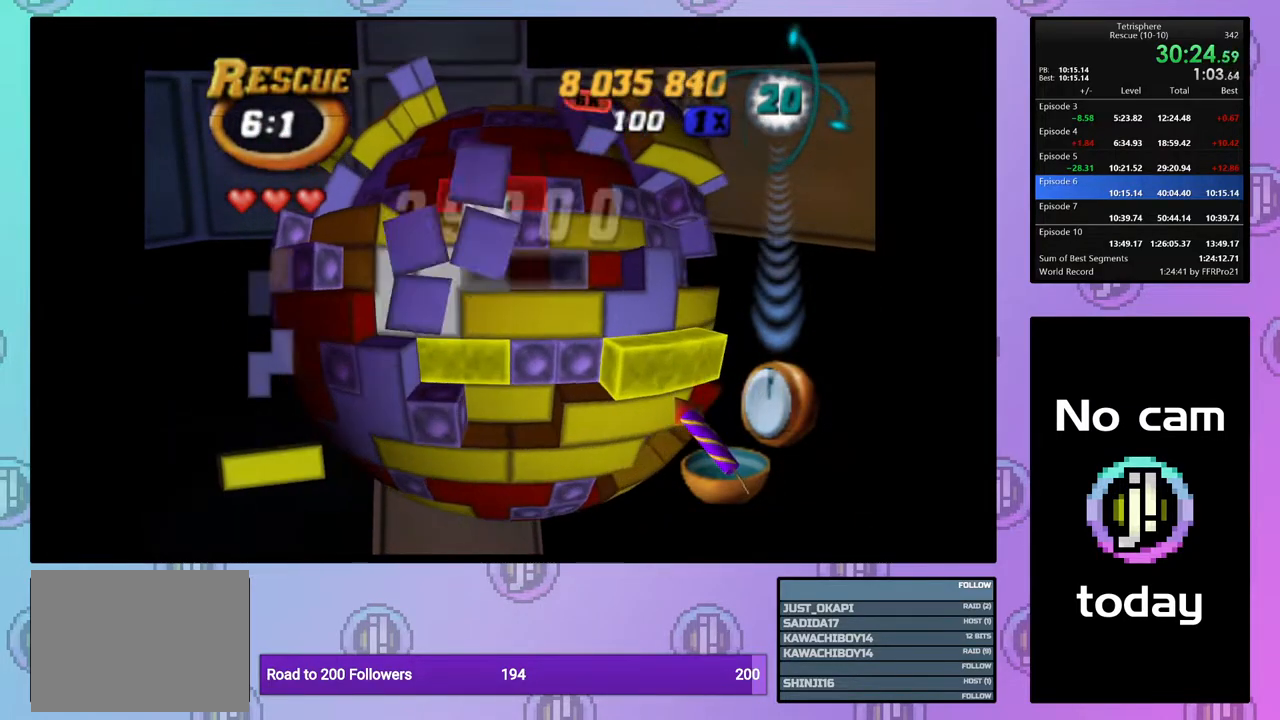
{"buttons": ["DPAD_DOWN"], "right_stick": "center", "events": [[17, "DPAD_RIGHT", "down"], [117, "DPAD_RIGHT", "up"], [233, "DPAD_DOWN", "down"], [283, "DPAD_DOWN", "up"], [350, "DPAD_DOWN", "down"], [450, "DPAD_DOWN", "up"], [500, "DPAD_DOWN", "down"]]}
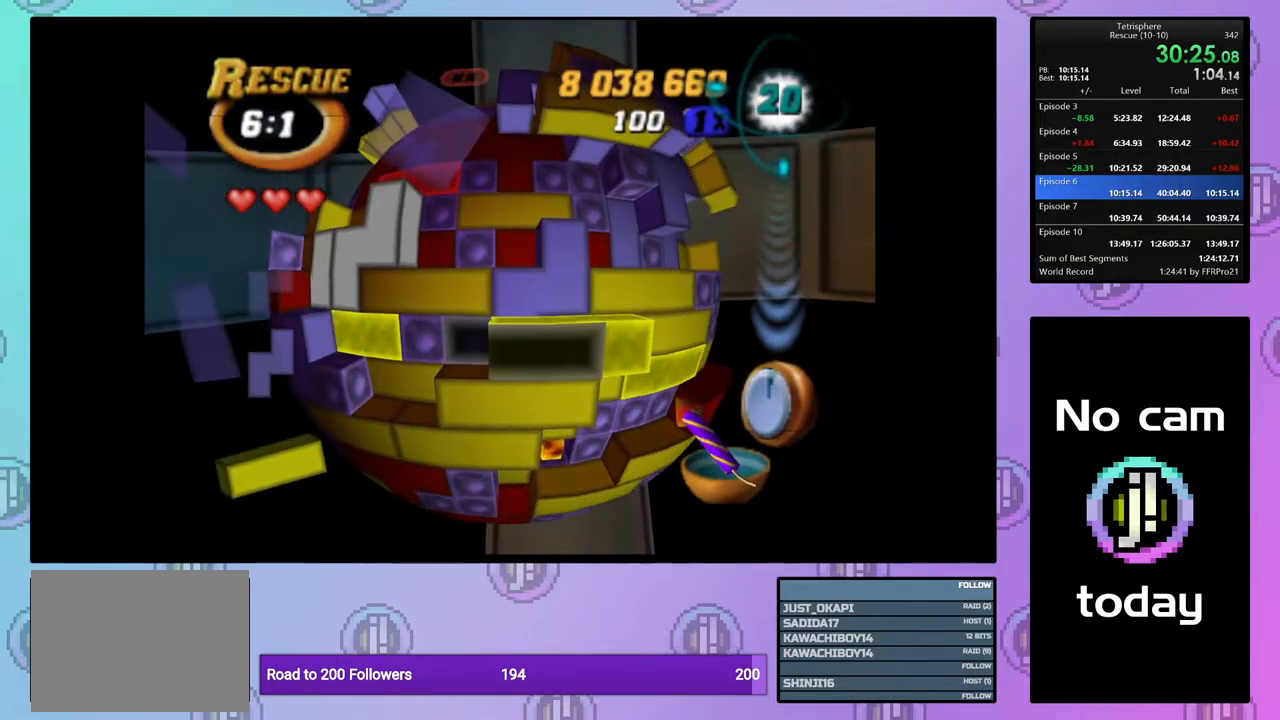
{"buttons": [], "right_stick": "center", "events": [[83, "DPAD_DOWN", "up"], [150, "SQUARE", "down"], [267, "DPAD_RIGHT", "down"], [367, "DPAD_RIGHT", "up"], [450, "SQUARE", "up"]]}
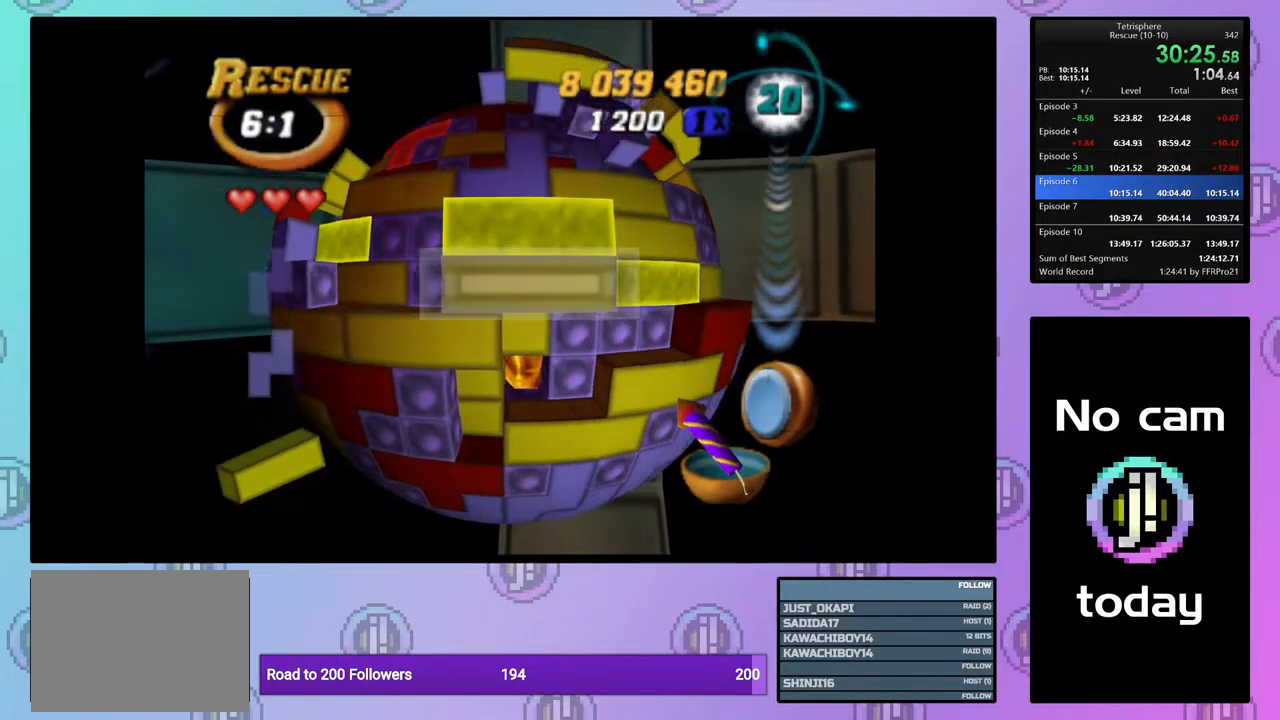
{"buttons": [], "right_stick": "center", "events": [[17, "CROSS", "down"], [67, "DPAD_UP", "down"], [117, "CROSS", "up"], [167, "DPAD_UP", "up"], [217, "DPAD_UP", "down"], [300, "DPAD_UP", "up"], [367, "DPAD_UP", "down"], [467, "DPAD_UP", "up"]]}
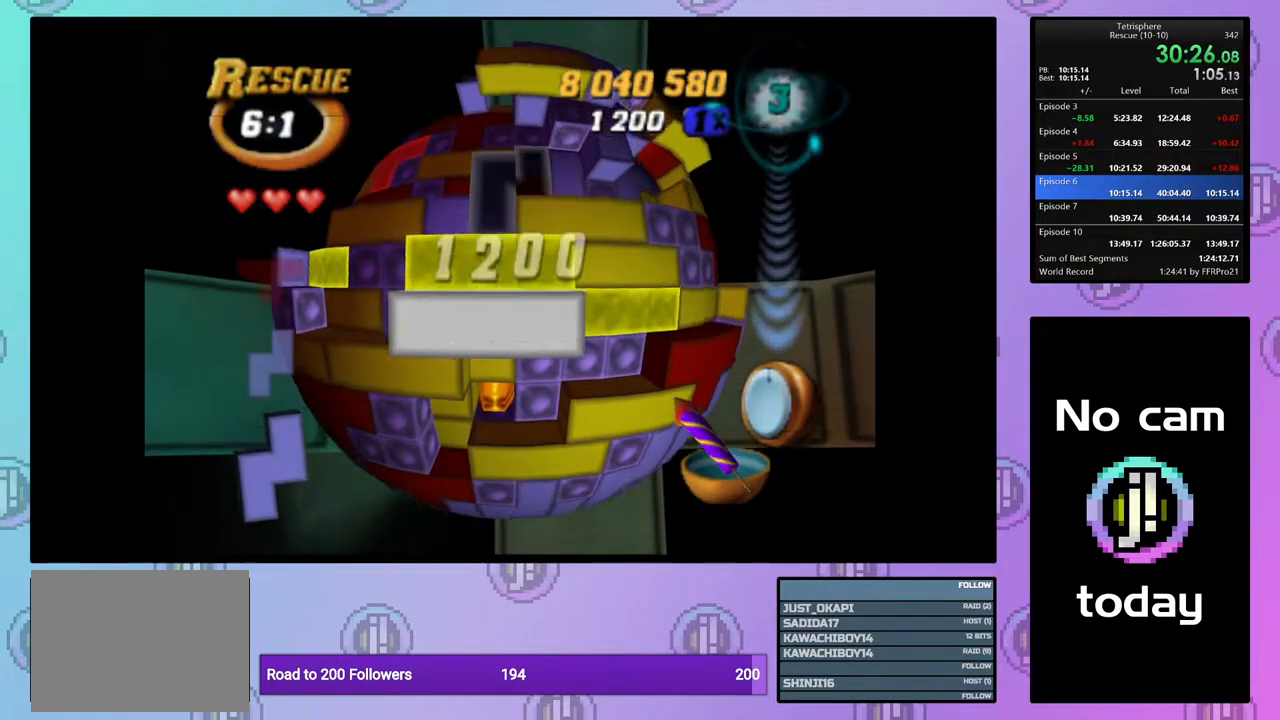
{"buttons": [], "right_stick": "center", "events": [[33, "DPAD_UP", "down"], [117, "DPAD_UP", "up"], [217, "DPAD_LEFT", "down"], [283, "DPAD_LEFT", "up"], [367, "DPAD_LEFT", "down"], [467, "DPAD_LEFT", "up"]]}
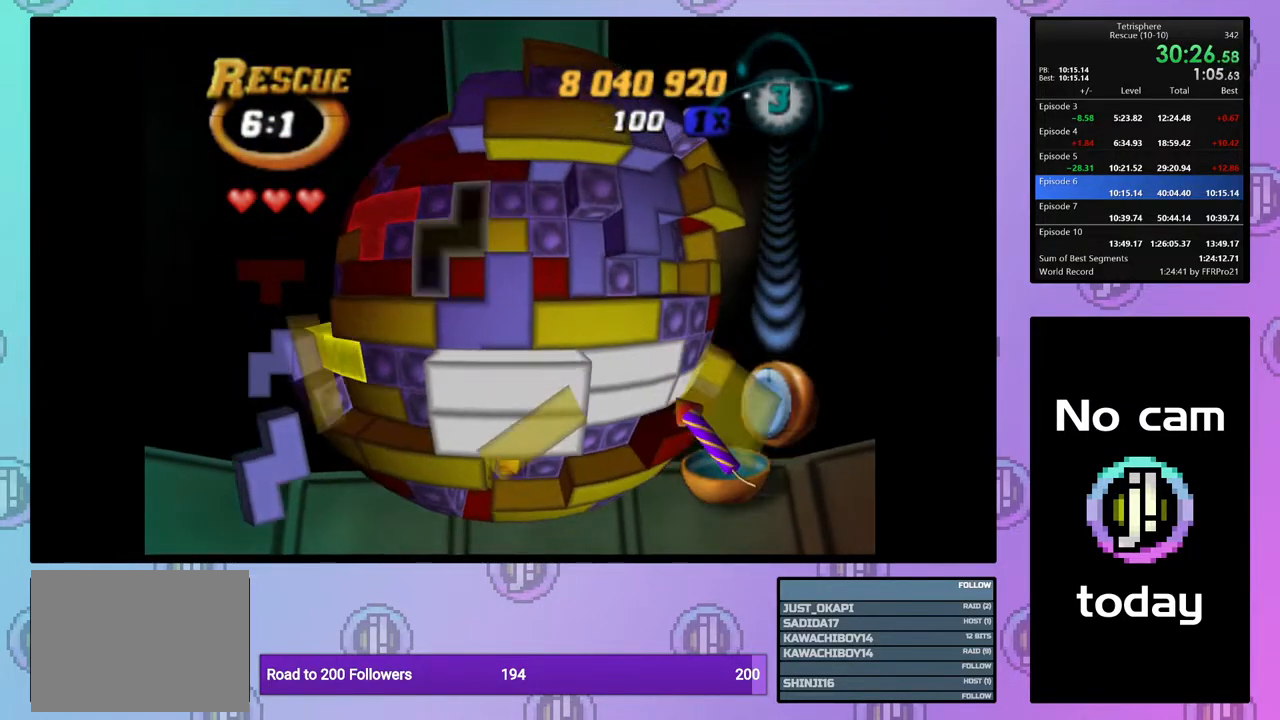
{"buttons": [], "right_stick": "center", "events": [[117, "DPAD_UP", "down"], [167, "DPAD_UP", "up"], [250, "DPAD_UP", "down"], [317, "DPAD_UP", "up"], [400, "DPAD_UP", "down"], [483, "DPAD_UP", "up"]]}
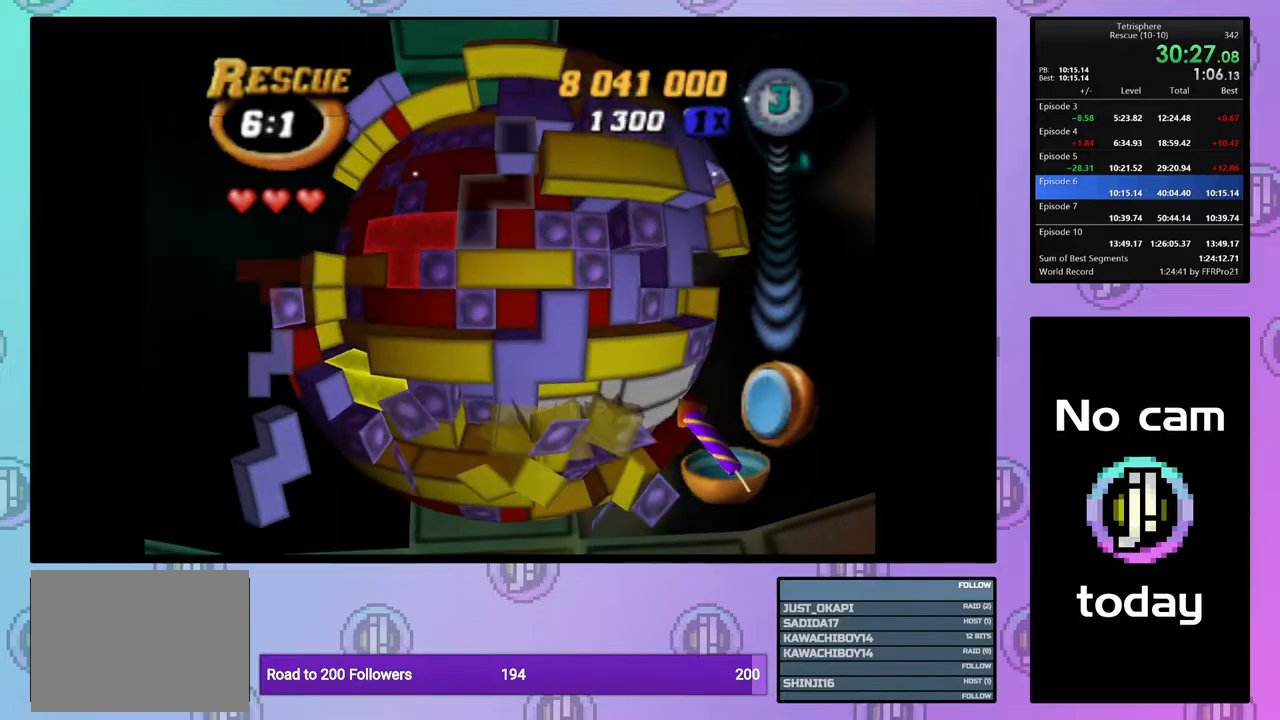
{"buttons": [], "right_stick": "center", "events": [[17, "DPAD_UP", "down"], [133, "DPAD_UP", "up"], [233, "DPAD_RIGHT", "down"], [333, "DPAD_RIGHT", "up"]]}
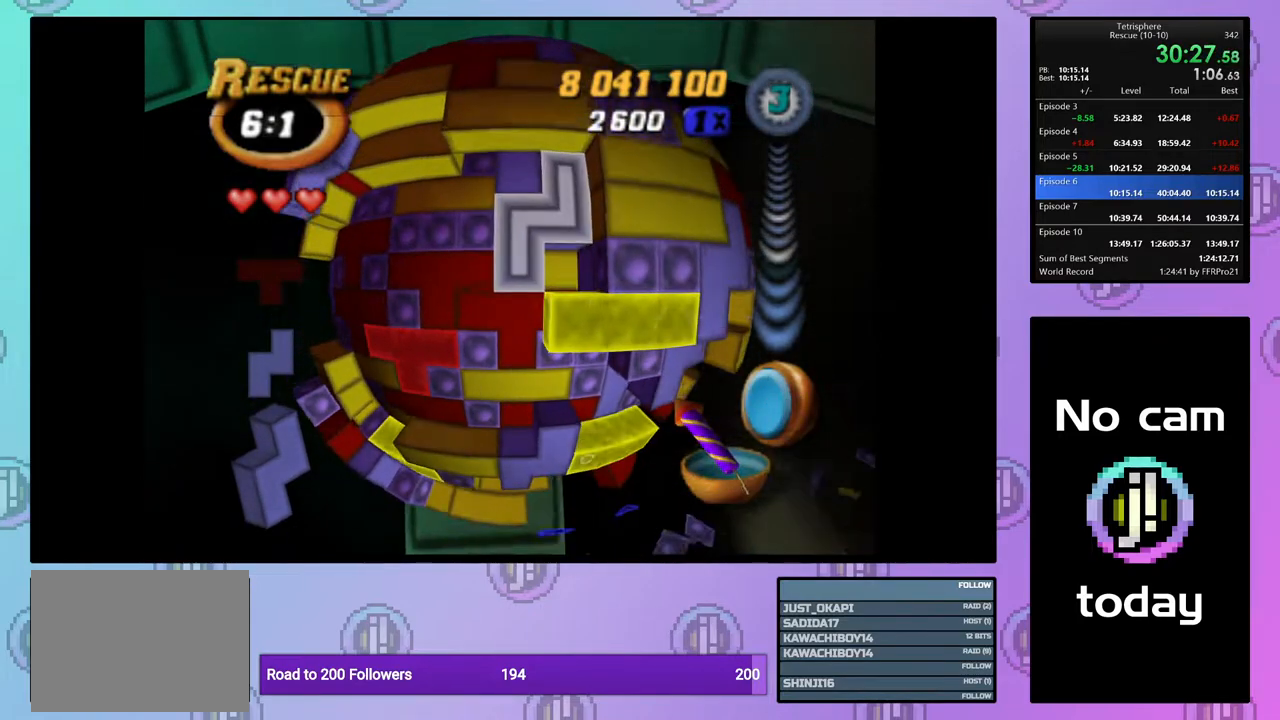
{"buttons": [], "right_stick": "center", "events": [[133, "CROSS", "down"], [233, "CROSS", "up"], [250, "DPAD_DOWN", "down"], [333, "DPAD_DOWN", "up"], [400, "DPAD_DOWN", "down"], [483, "DPAD_DOWN", "up"]]}
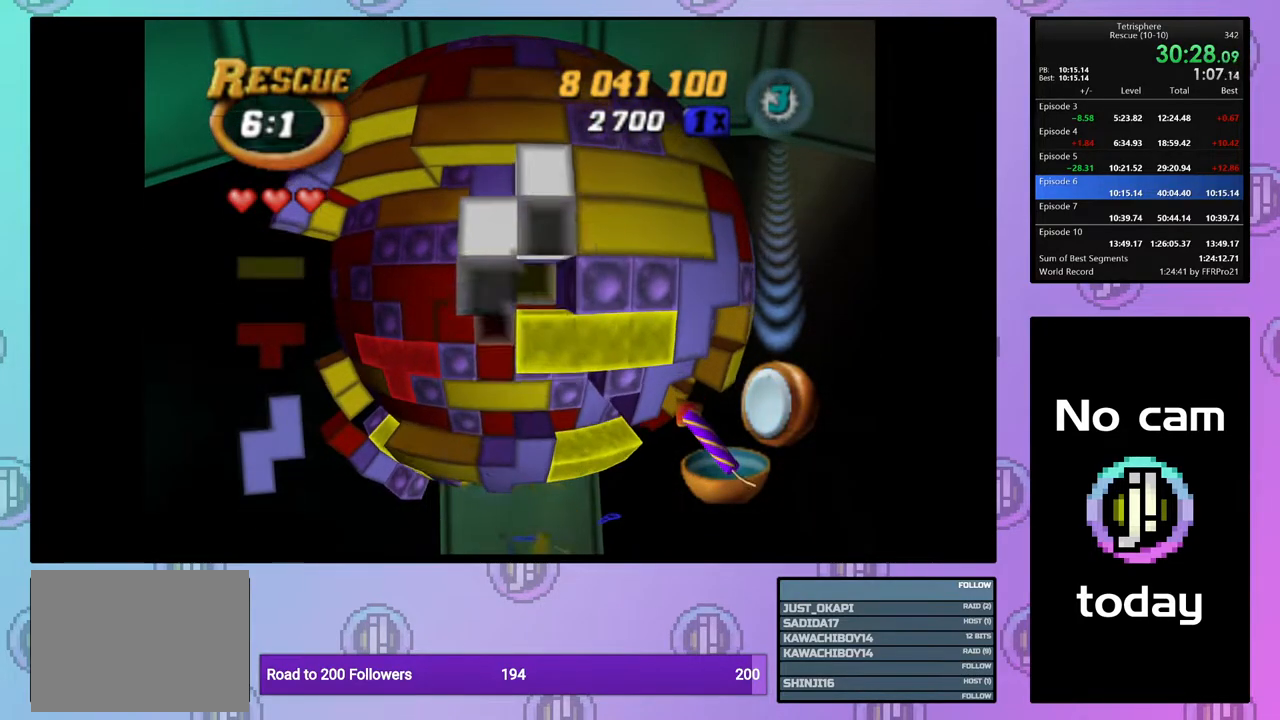
{"buttons": ["DPAD_DOWN"], "right_stick": "center", "events": [[50, "DPAD_DOWN", "down"], [150, "DPAD_DOWN", "up"], [200, "DPAD_DOWN", "down"], [283, "DPAD_DOWN", "up"], [350, "DPAD_DOWN", "down"], [433, "DPAD_DOWN", "up"], [500, "DPAD_DOWN", "down"]]}
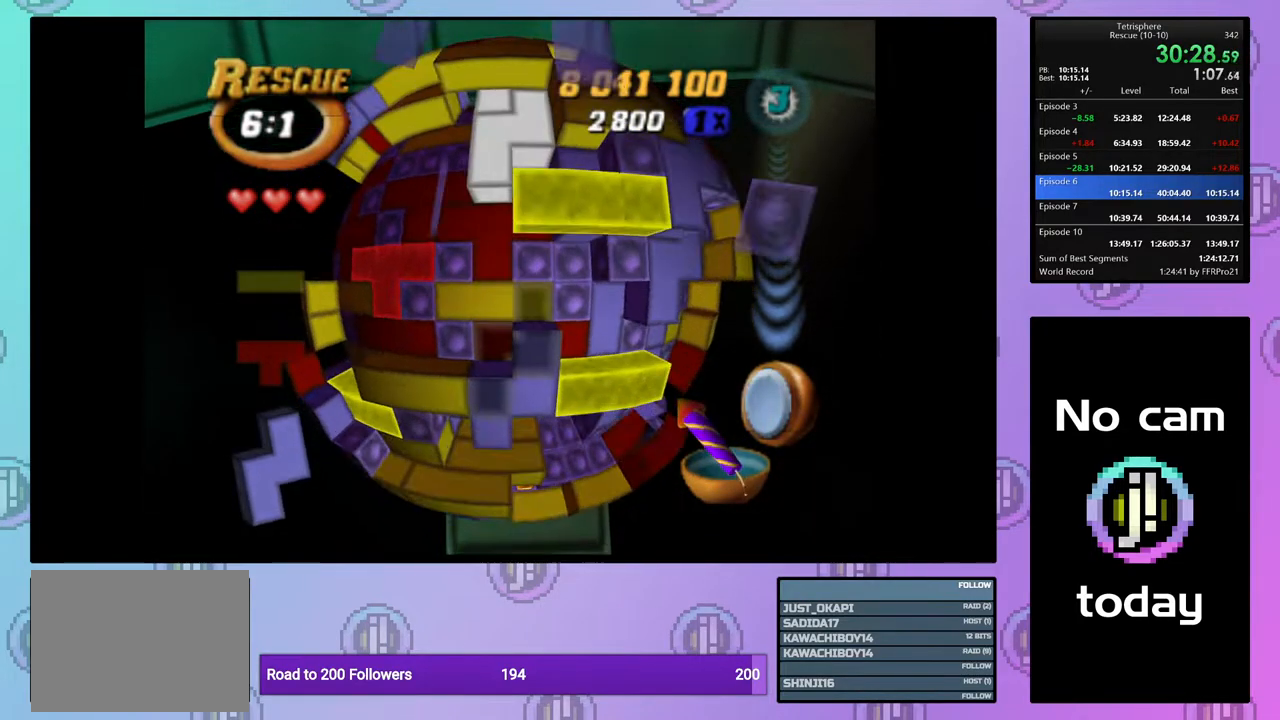
{"buttons": ["SQUARE"], "right_stick": "center", "events": [[83, "DPAD_DOWN", "up"], [150, "SQUARE", "down"], [250, "DPAD_UP", "down"], [333, "DPAD_UP", "up"], [400, "DPAD_UP", "down"], [467, "DPAD_UP", "up"]]}
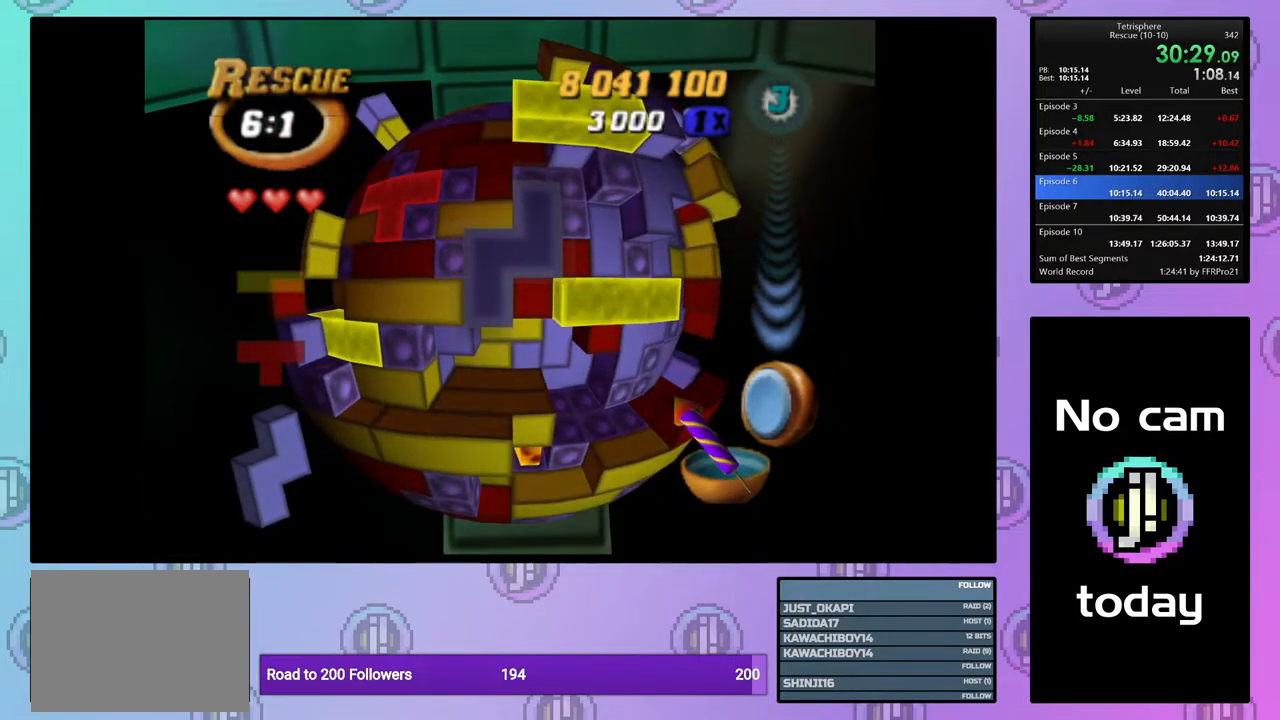
{"buttons": ["CROSS"], "right_stick": "center", "events": [[50, "DPAD_RIGHT", "down"], [133, "DPAD_RIGHT", "up"], [183, "DPAD_RIGHT", "down"], [267, "DPAD_RIGHT", "up"], [333, "SQUARE", "up"], [450, "CROSS", "down"]]}
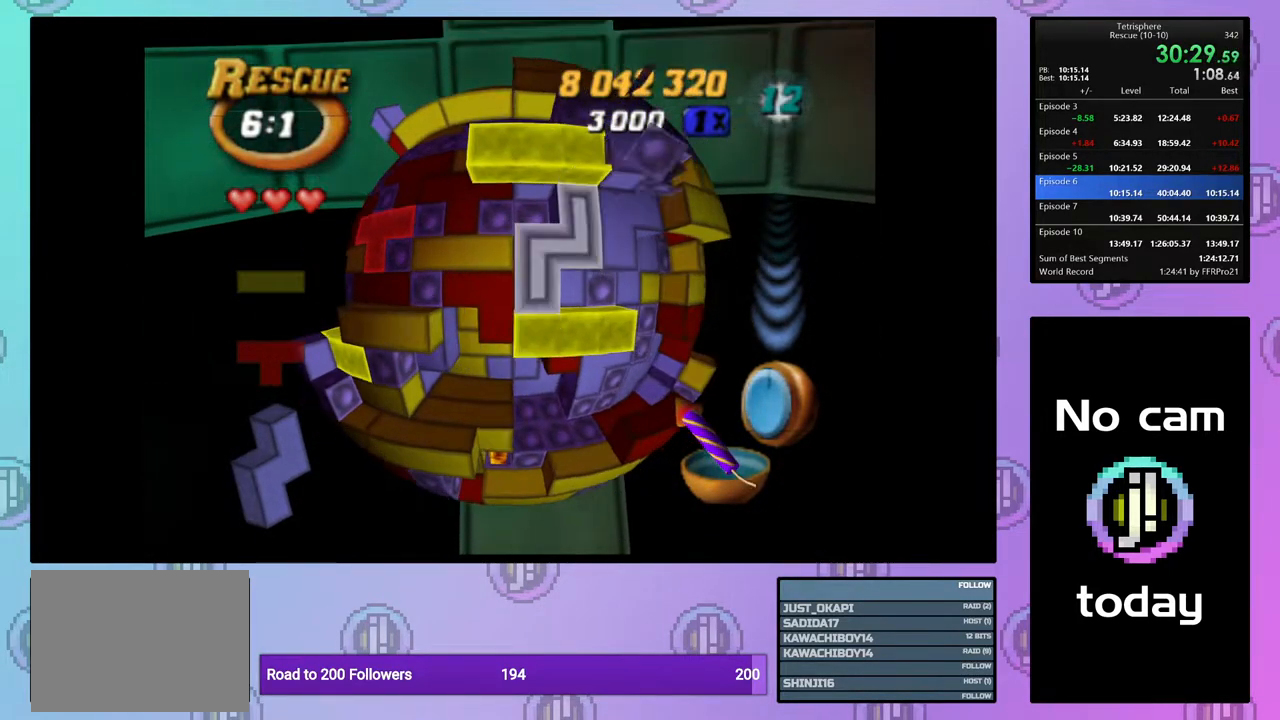
{"buttons": ["DPAD_DOWN"], "right_stick": "center", "events": [[33, "CROSS", "up"], [33, "DPAD_DOWN", "down"], [117, "DPAD_DOWN", "up"], [167, "DPAD_DOWN", "down"], [267, "DPAD_DOWN", "up"], [333, "DPAD_DOWN", "down"], [433, "DPAD_DOWN", "up"], [483, "DPAD_DOWN", "down"]]}
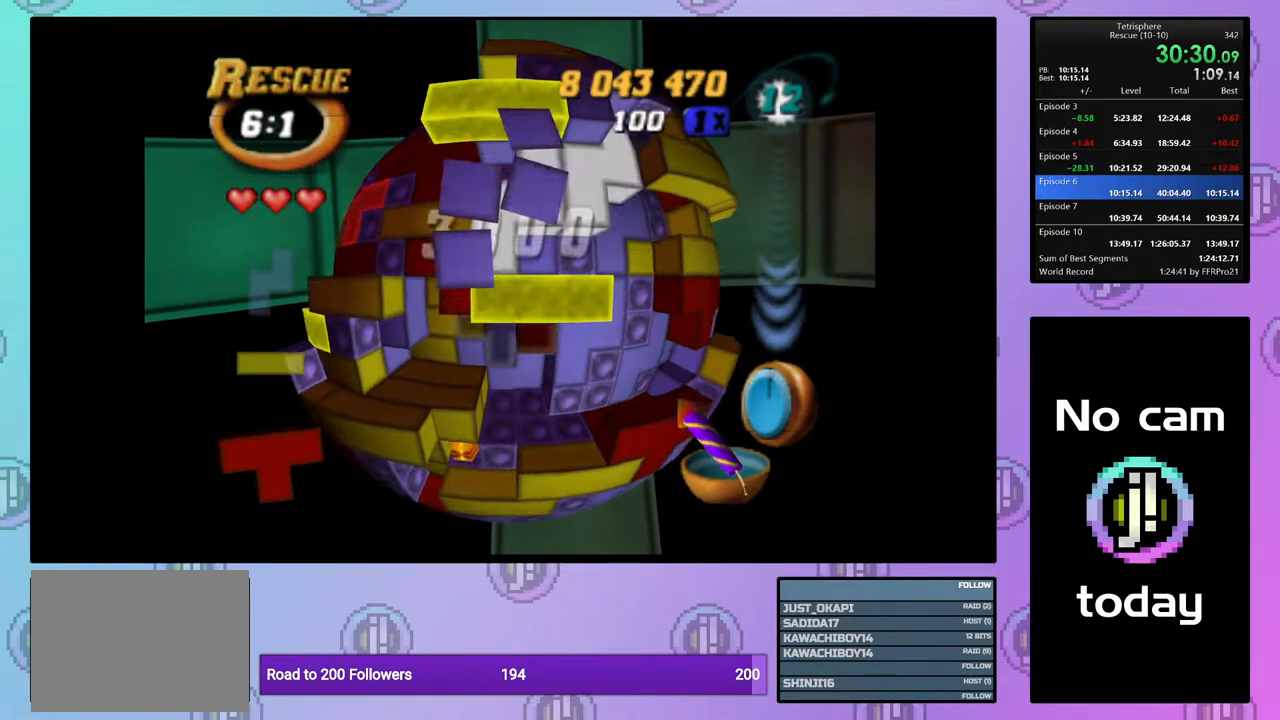
{"buttons": ["DPAD_LEFT"], "right_stick": "center", "events": [[83, "DPAD_DOWN", "up"], [200, "DPAD_LEFT", "down"], [267, "DPAD_LEFT", "up"], [333, "DPAD_LEFT", "down"], [417, "DPAD_LEFT", "up"], [483, "DPAD_LEFT", "down"]]}
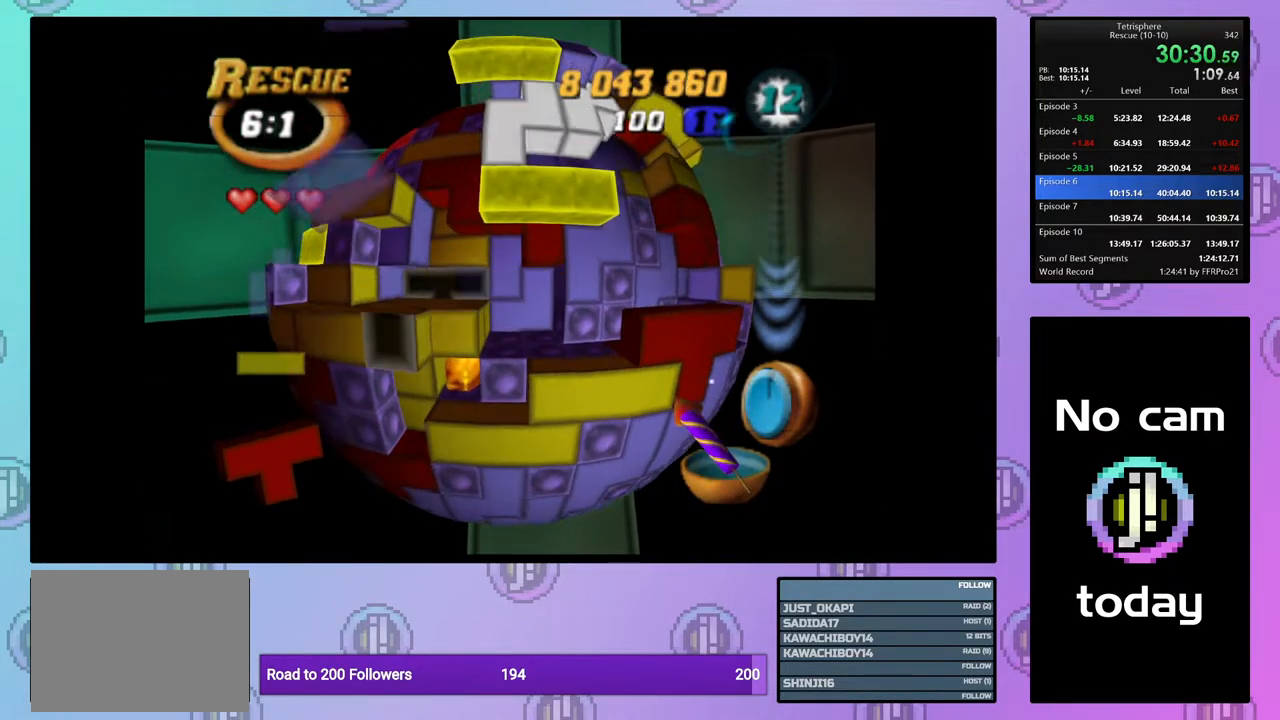
{"buttons": ["DPAD_UP"], "right_stick": "center", "events": [[67, "DPAD_LEFT", "up"], [217, "DPAD_UP", "down"], [283, "DPAD_UP", "up"], [367, "DPAD_UP", "down"], [450, "DPAD_UP", "up"], [500, "DPAD_UP", "down"]]}
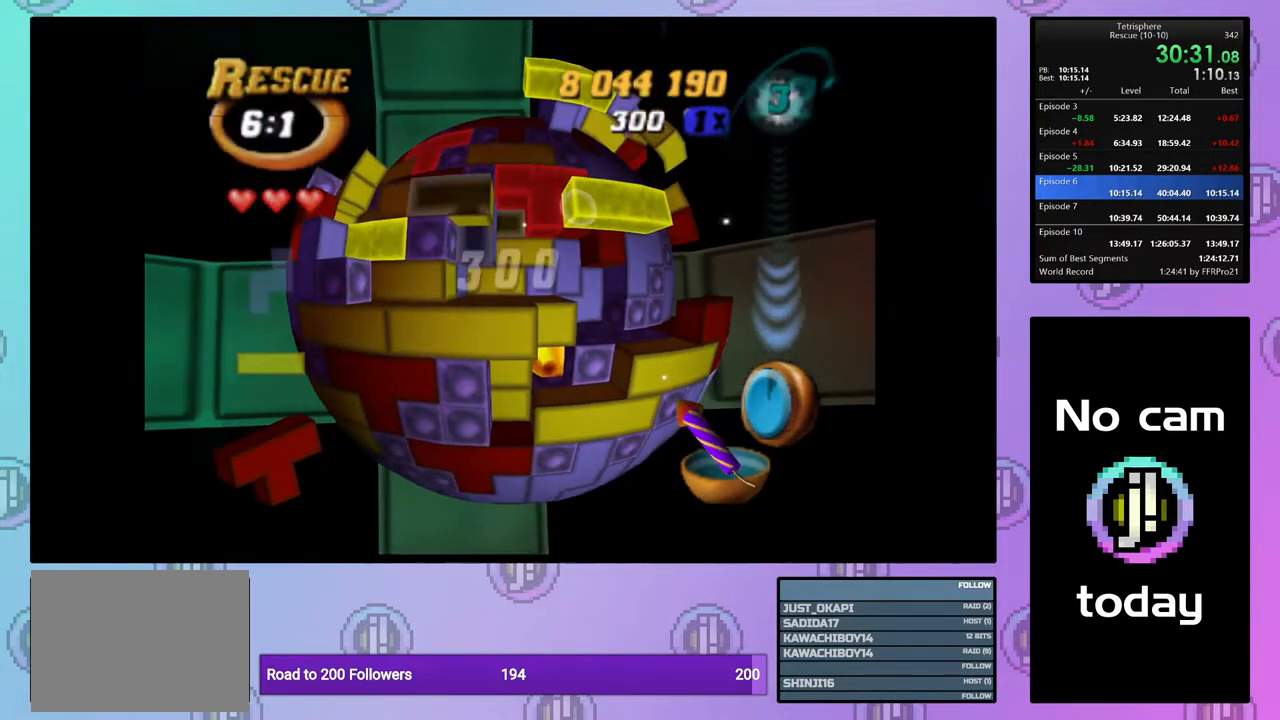
{"buttons": ["SQUARE"], "right_stick": "center", "events": [[83, "DPAD_UP", "up"], [167, "DPAD_RIGHT", "down"], [267, "DPAD_RIGHT", "up"], [300, "DPAD_RIGHT", "down"], [400, "DPAD_RIGHT", "up"], [417, "SQUARE", "down"]]}
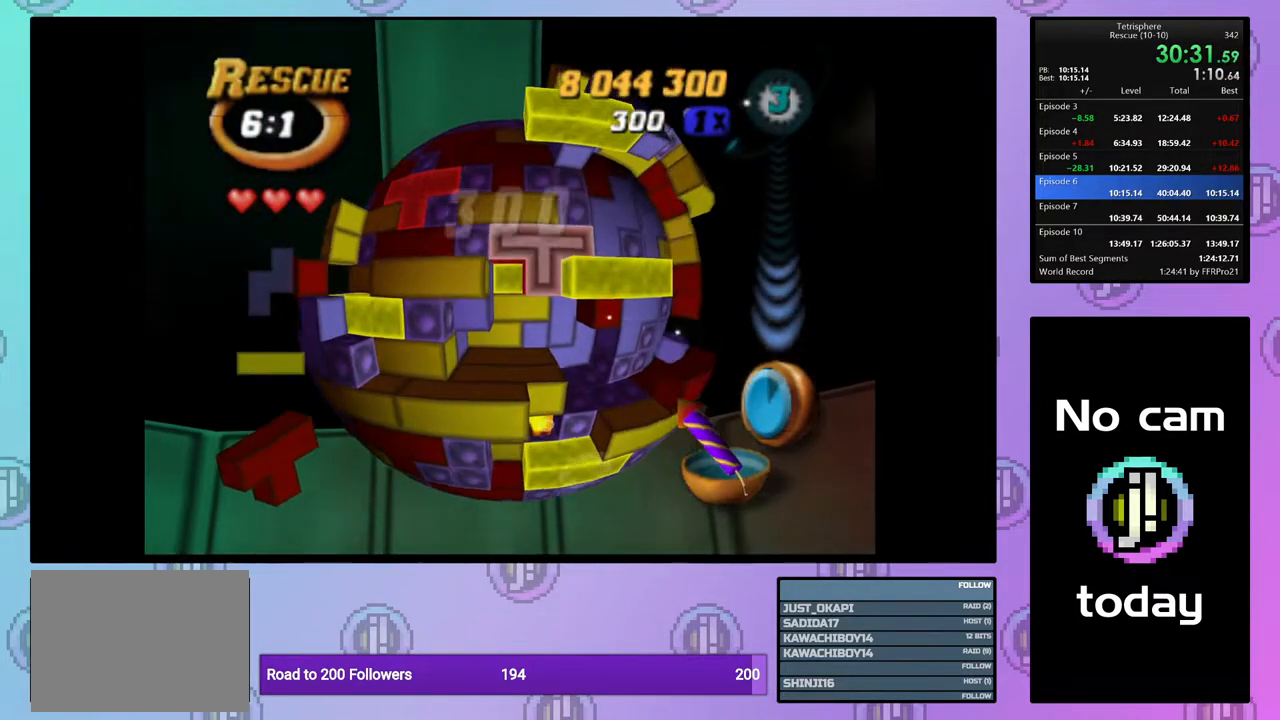
{"buttons": [], "right_stick": "center", "events": [[250, "DPAD_LEFT", "down"], [333, "DPAD_LEFT", "up"], [450, "SQUARE", "up"]]}
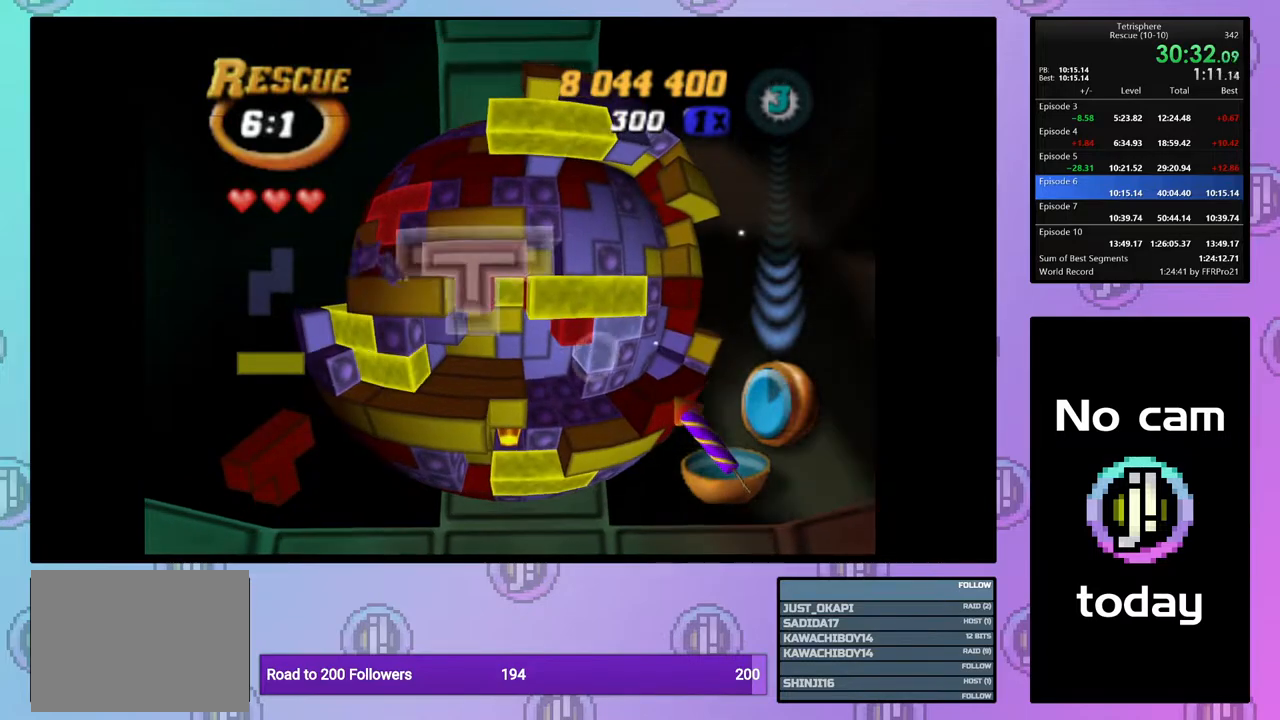
{"buttons": ["DPAD_DOWN"], "right_stick": "center", "events": [[83, "CROSS", "down"], [183, "CROSS", "up"], [183, "DPAD_DOWN", "down"], [267, "DPAD_DOWN", "up"], [333, "DPAD_DOWN", "down"], [400, "DPAD_DOWN", "up"], [483, "DPAD_DOWN", "down"]]}
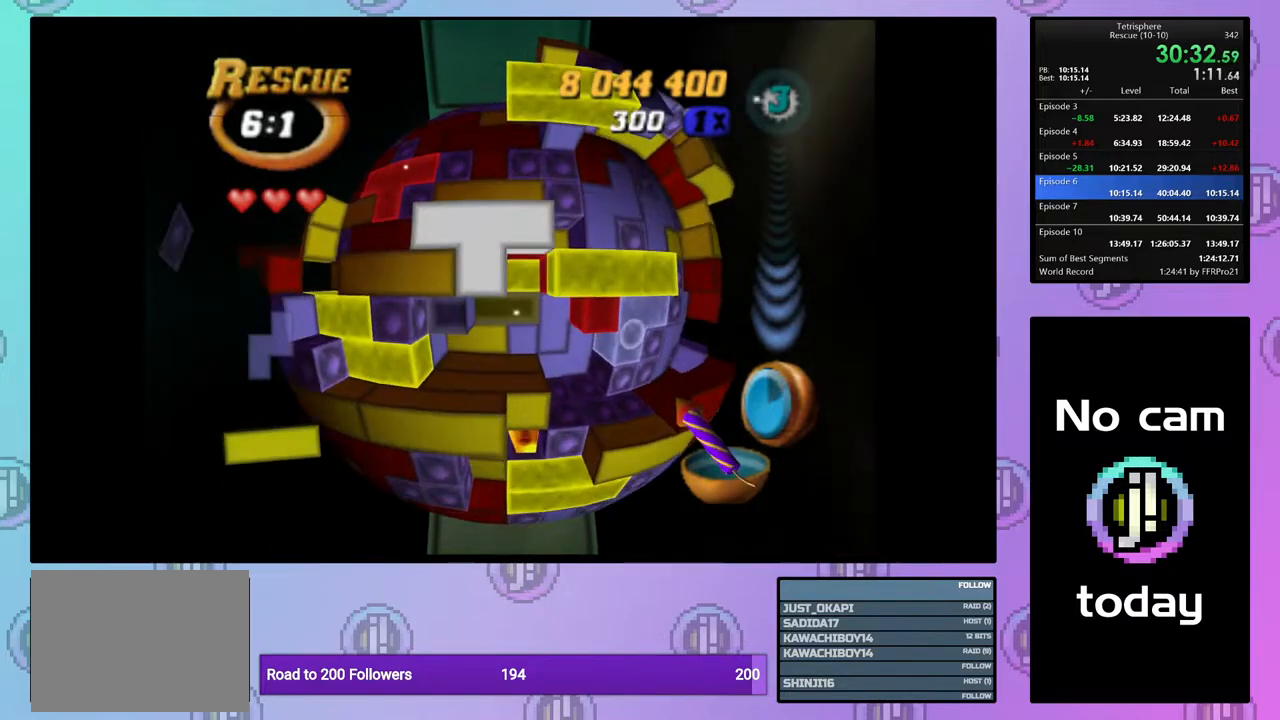
{"buttons": ["SQUARE"], "right_stick": "center", "events": [[83, "DPAD_DOWN", "up"], [133, "DPAD_DOWN", "down"], [217, "DPAD_DOWN", "up"], [317, "DPAD_LEFT", "down"], [417, "DPAD_LEFT", "up"], [467, "SQUARE", "down"]]}
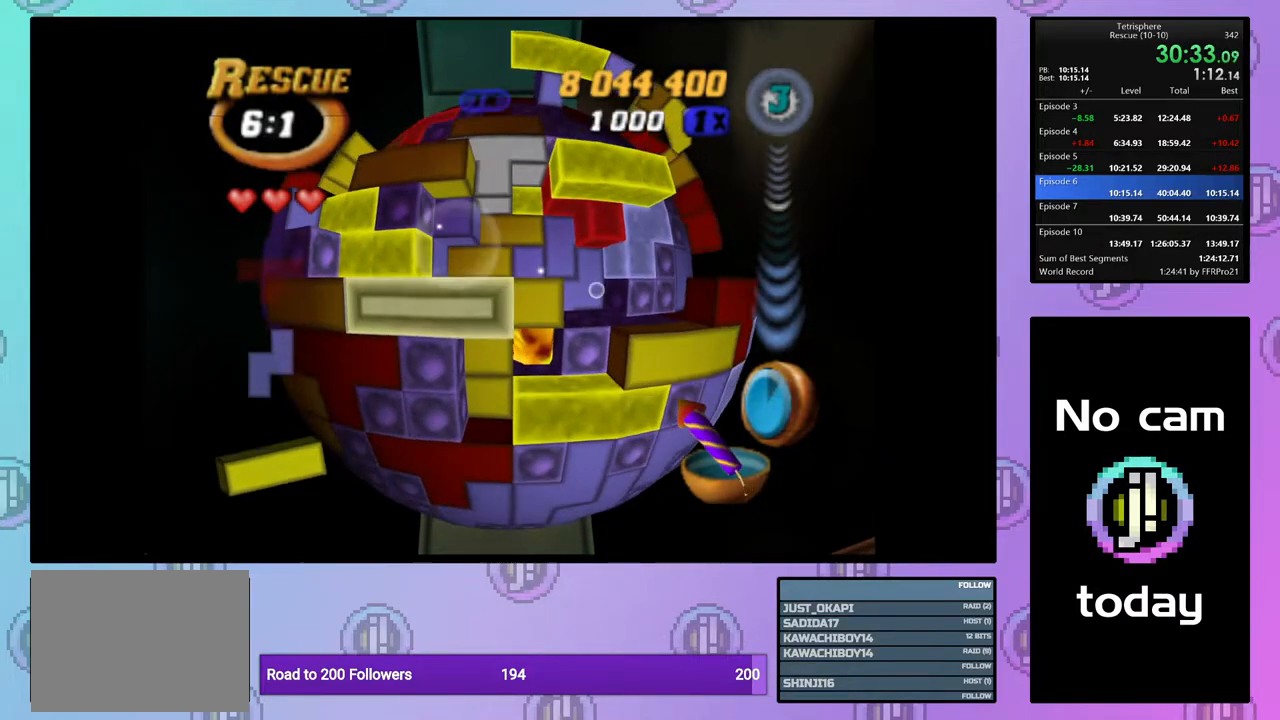
{"buttons": [], "right_stick": "center", "events": [[67, "DPAD_RIGHT", "down"], [167, "DPAD_RIGHT", "up"], [233, "SQUARE", "up"], [317, "CROSS", "down"], [367, "DPAD_UP", "down"], [417, "CROSS", "up"], [467, "DPAD_UP", "up"]]}
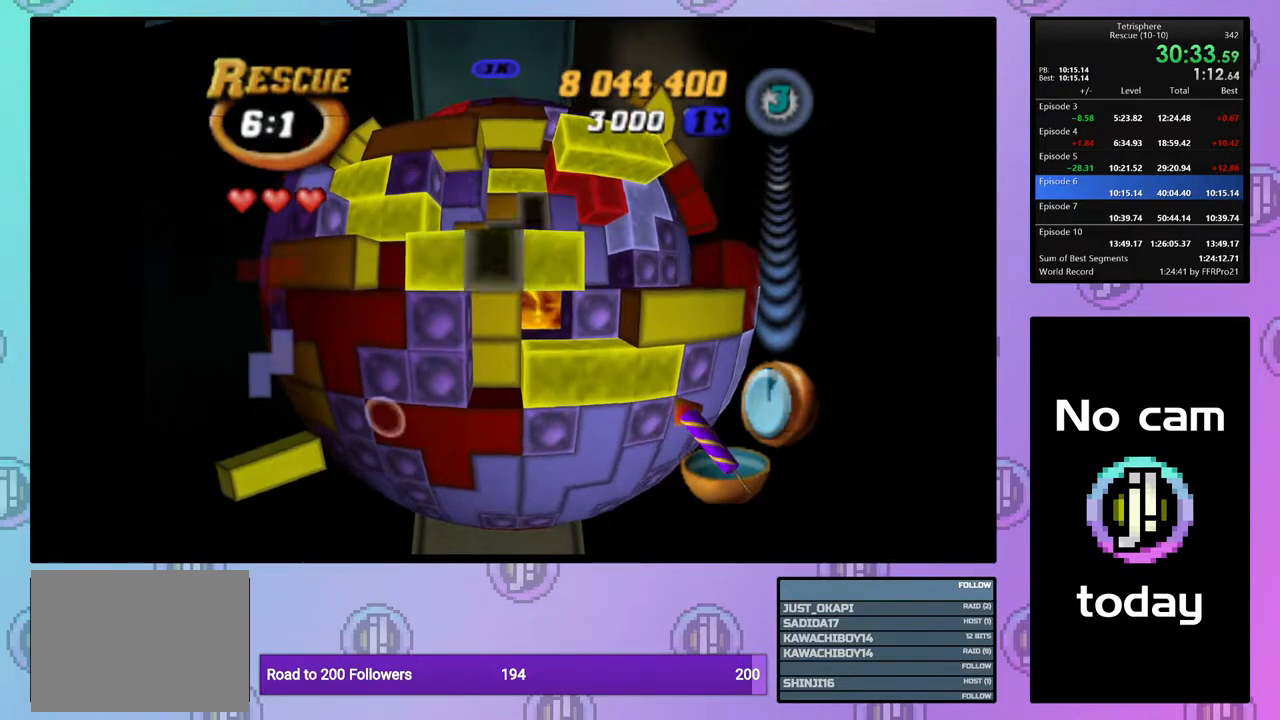
{"buttons": [], "right_stick": "center", "events": [[17, "DPAD_UP", "down"], [117, "DPAD_UP", "up"], [167, "DPAD_UP", "down"], [283, "DPAD_UP", "up"], [333, "DPAD_UP", "down"], [433, "DPAD_UP", "up"]]}
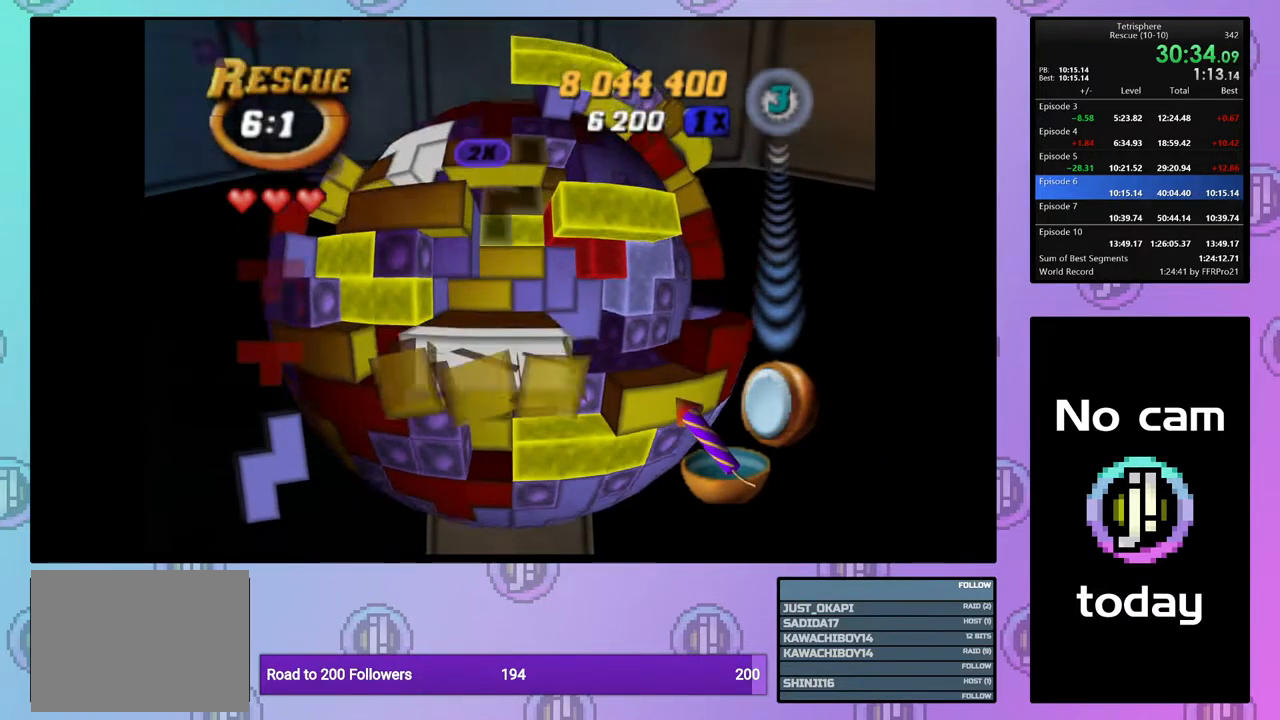
{"buttons": [], "right_stick": "down", "events": [[33, "DPAD_LEFT", "down"], [117, "DPAD_LEFT", "up"], [233, "DPAD_UP", "down"], [250, "DPAD_UP", "up"], [367, "DPAD_LEFT", "down"], [433, "DPAD_LEFT", "up"], [467, "right_stick", "down"]]}
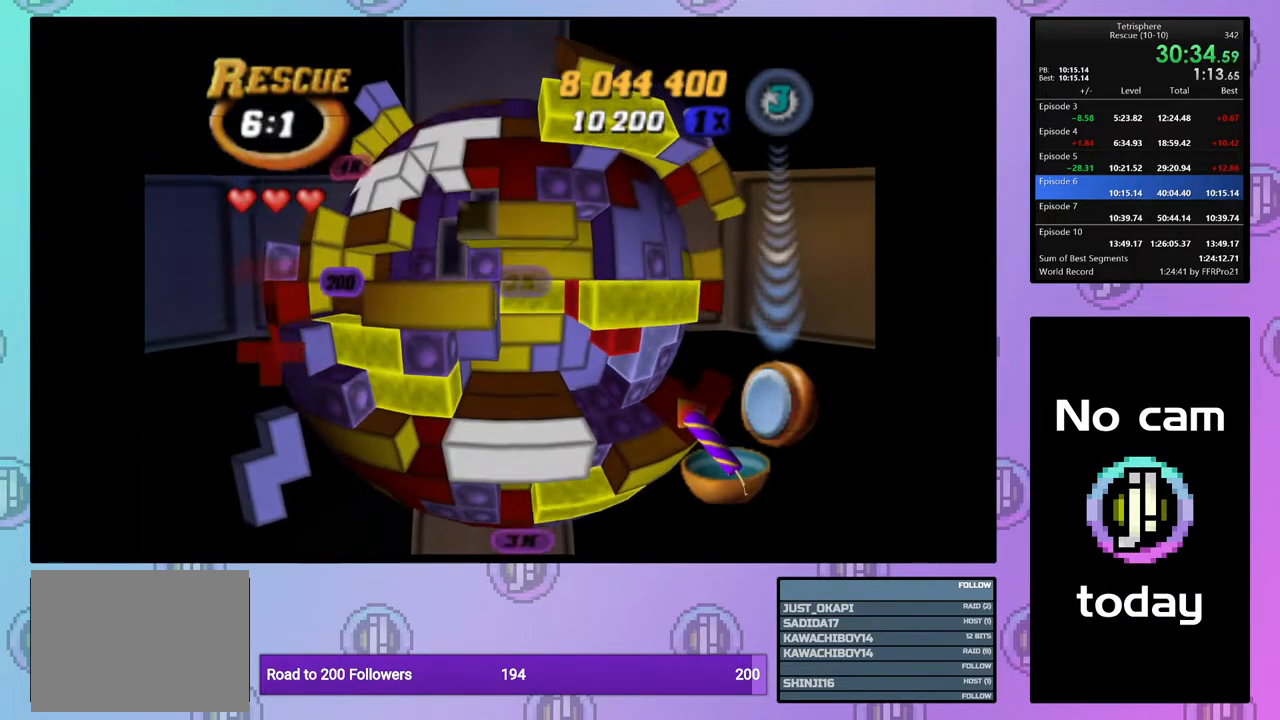
{"buttons": [], "right_stick": "center", "events": [[83, "right_stick", "center"]]}
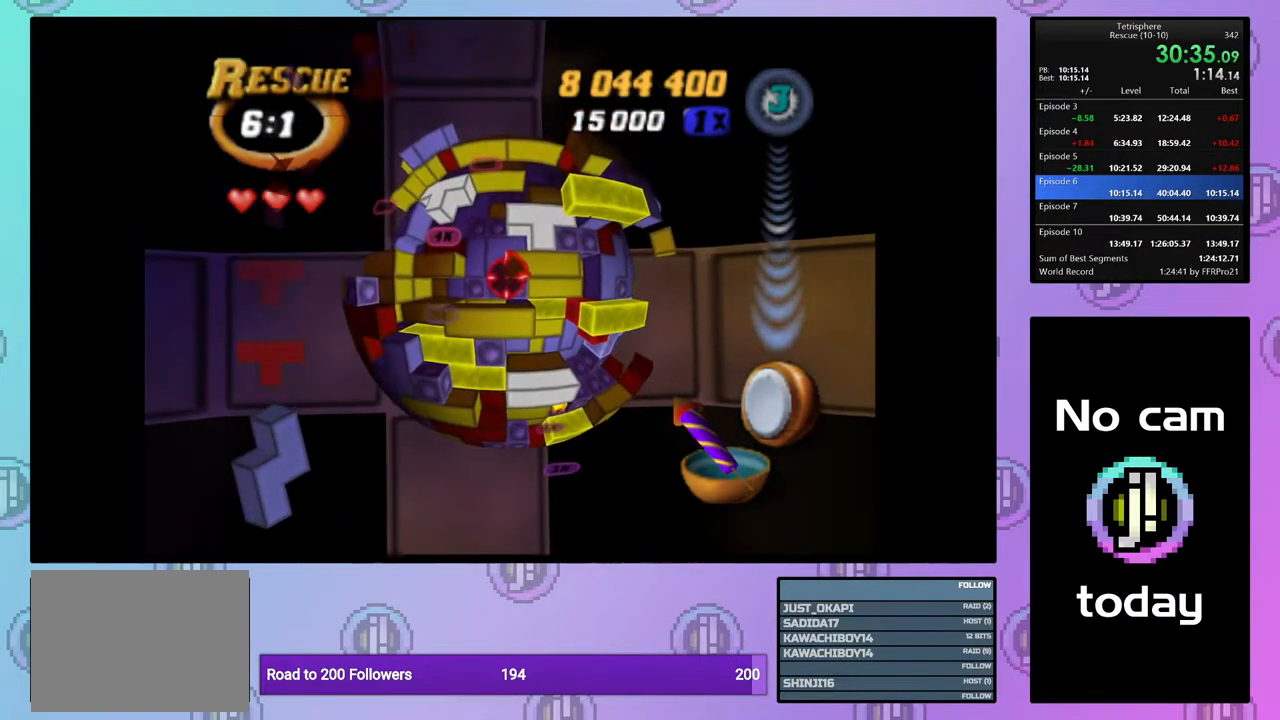
{"buttons": [], "right_stick": "center", "events": [[433, "DPAD_LEFT", "down"], [483, "DPAD_LEFT", "up"]]}
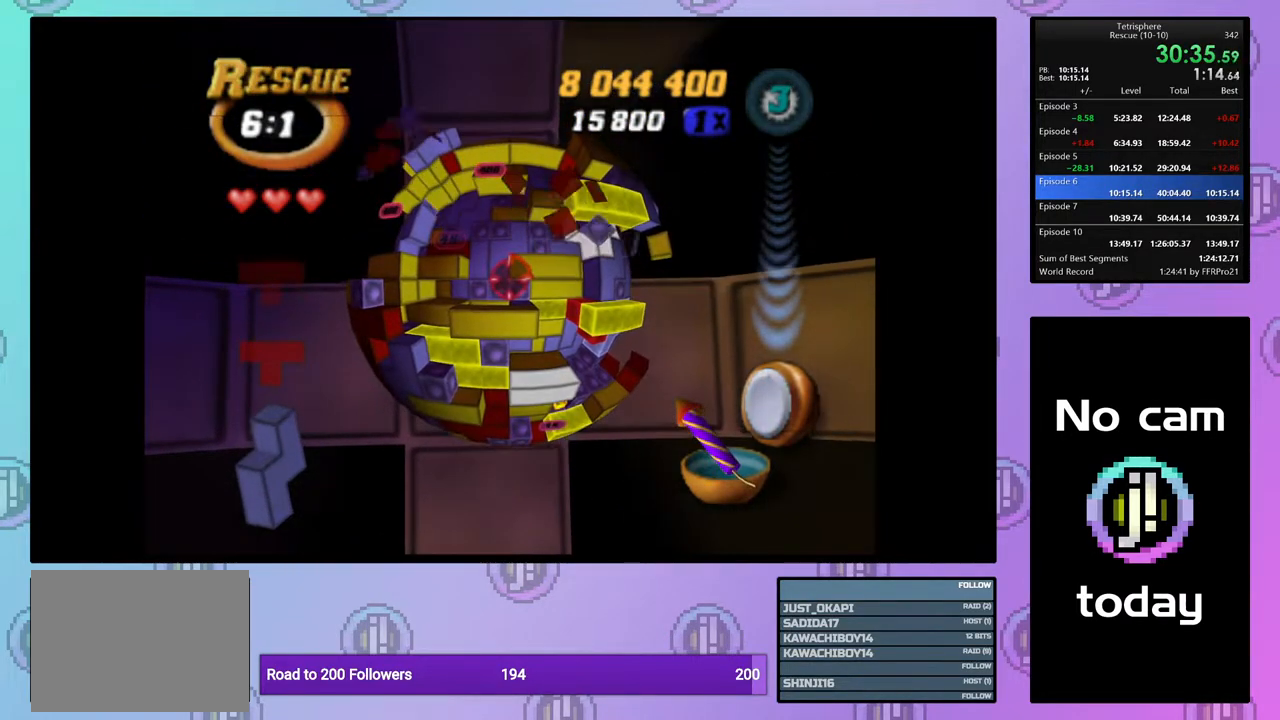
{"buttons": [], "right_stick": "center", "events": []}
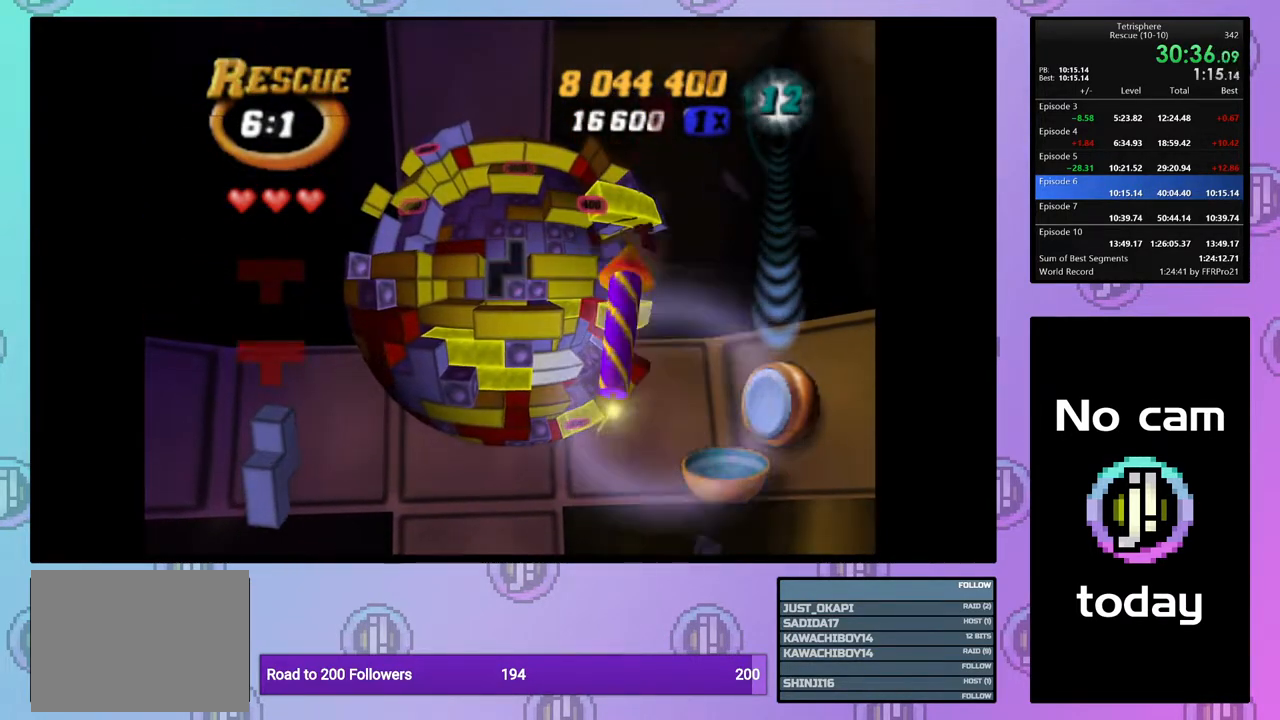
{"buttons": [], "right_stick": "center", "events": []}
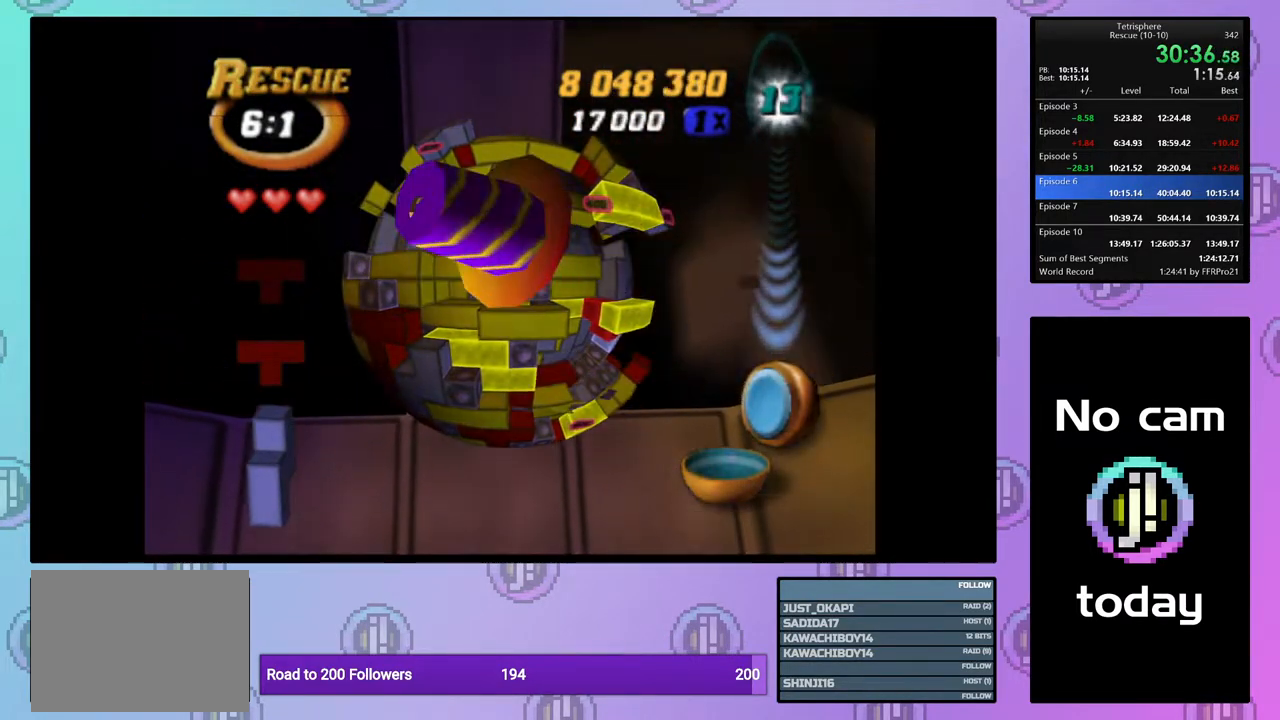
{"buttons": [], "right_stick": "center", "events": []}
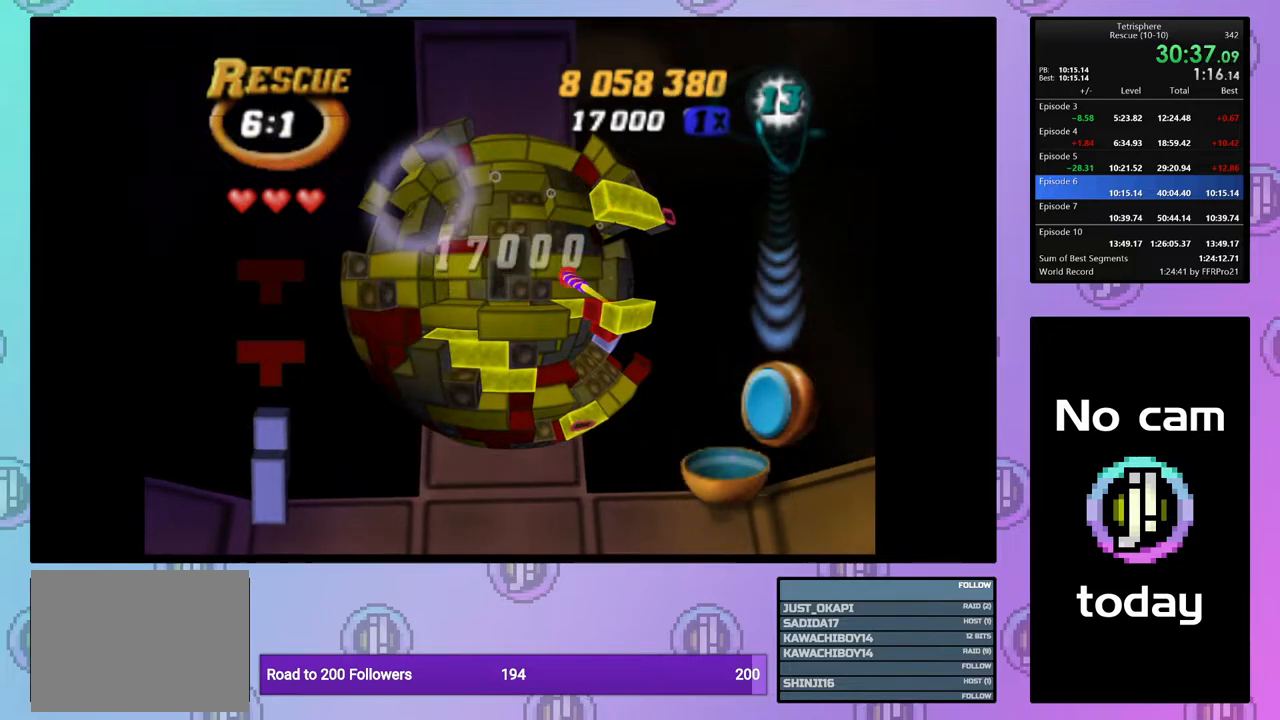
{"buttons": [], "right_stick": "center", "events": [[267, "DPAD_UP", "down"], [317, "DPAD_UP", "up"], [400, "DPAD_UP", "down"], [483, "DPAD_UP", "up"]]}
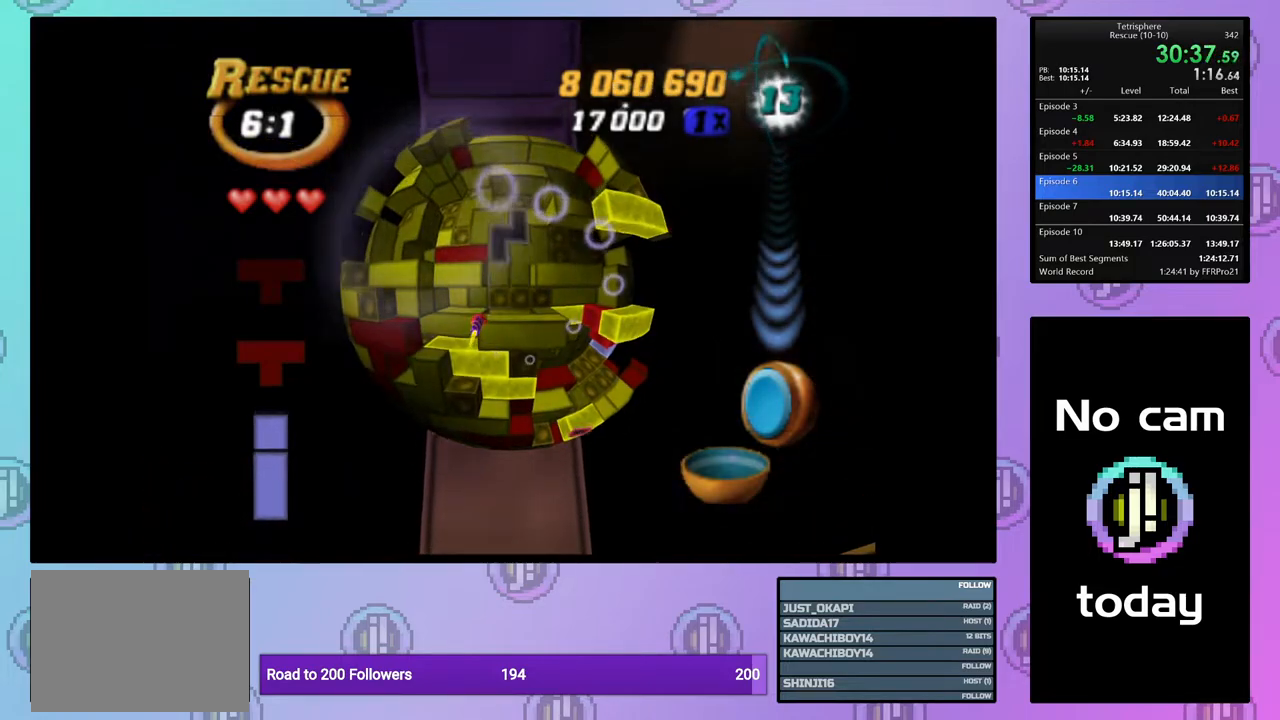
{"buttons": ["DPAD_DOWN"], "right_stick": "center", "events": [[50, "DPAD_UP", "down"], [133, "DPAD_UP", "up"], [200, "DPAD_UP", "down"], [283, "DPAD_UP", "up"], [500, "DPAD_DOWN", "down"]]}